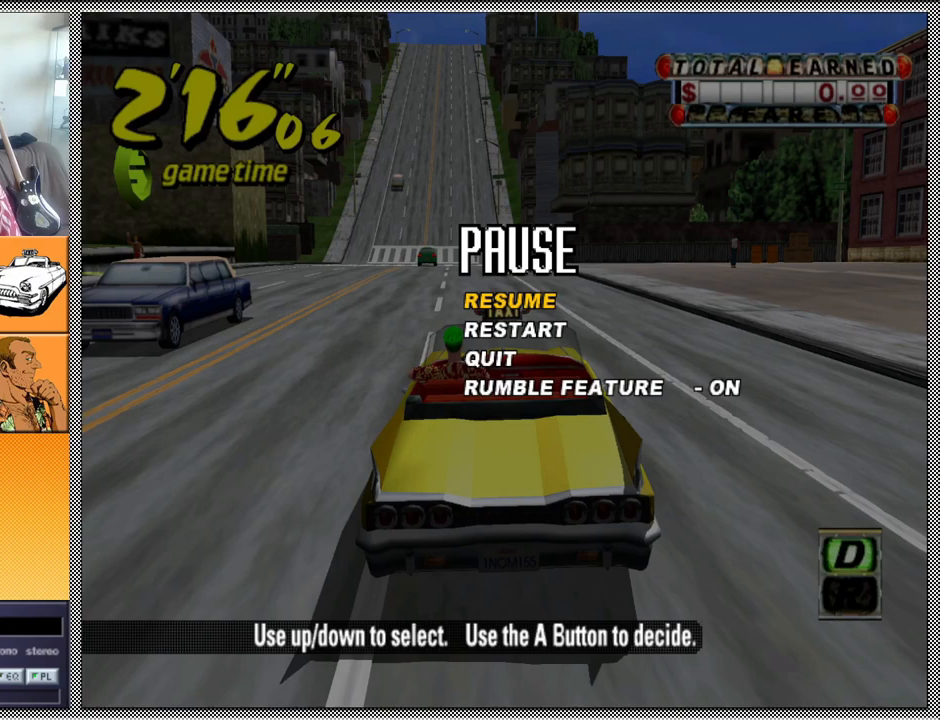
Gameplay with a controller (Nintendo layout); each line is a JSON object with the inputs held at the frame after it. "events" lists button and stick changes between this image and that frame as [ms after this image, input, new state], when the widget could be followed in between. Not read: L3 R1 R3.
{"buttons": [], "left_stick": "left", "right_stick": "center", "events": [[500, "left_stick", "left"]]}
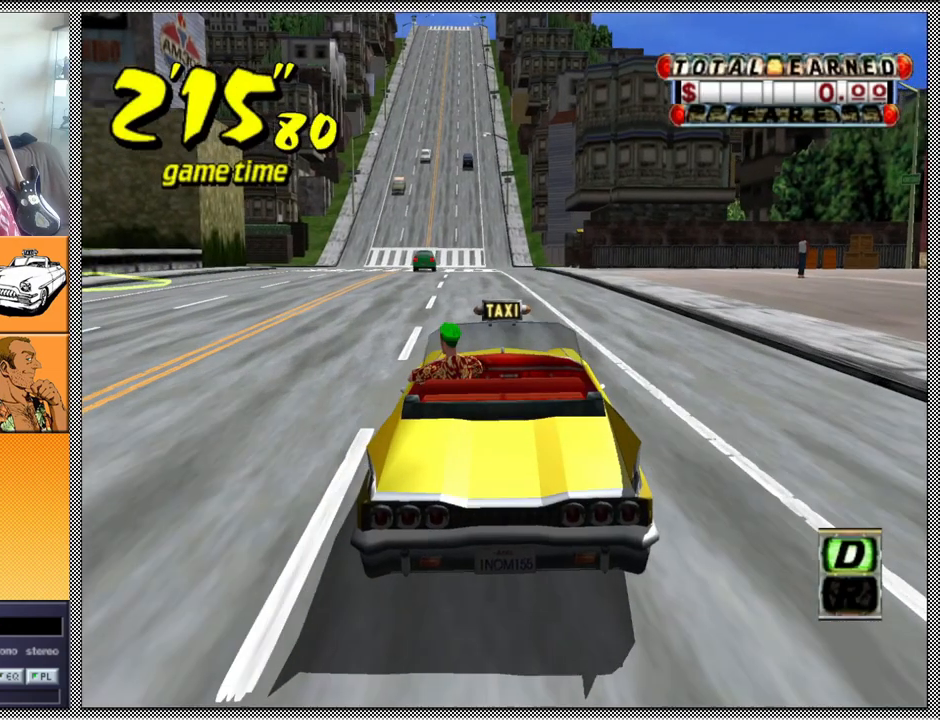
{"buttons": [], "left_stick": "center", "right_stick": "center", "events": [[133, "left_stick", "center"], [300, "left_stick", "right"], [467, "left_stick", "center"]]}
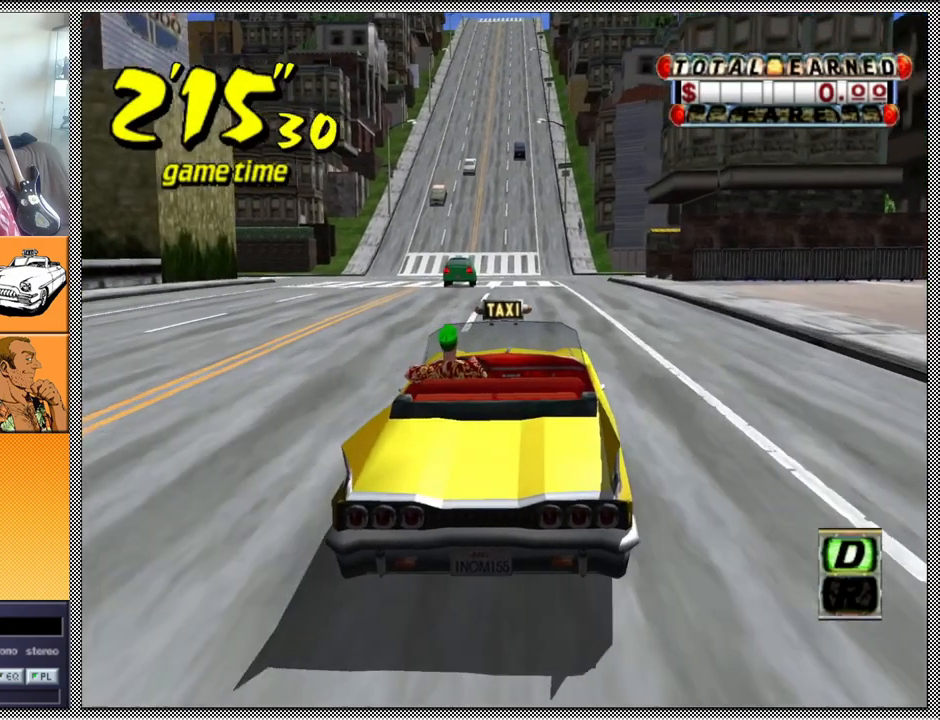
{"buttons": [], "left_stick": "center", "right_stick": "center", "events": []}
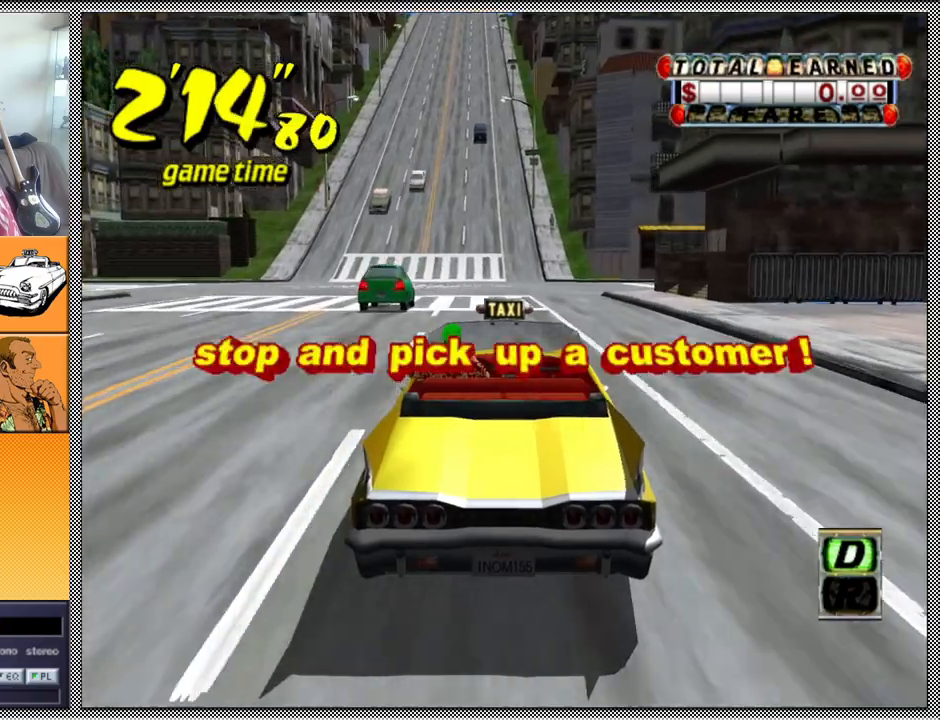
{"buttons": [], "left_stick": "left", "right_stick": "center", "events": [[100, "left_stick", "left"], [267, "left_stick", "center"], [367, "left_stick", "left"]]}
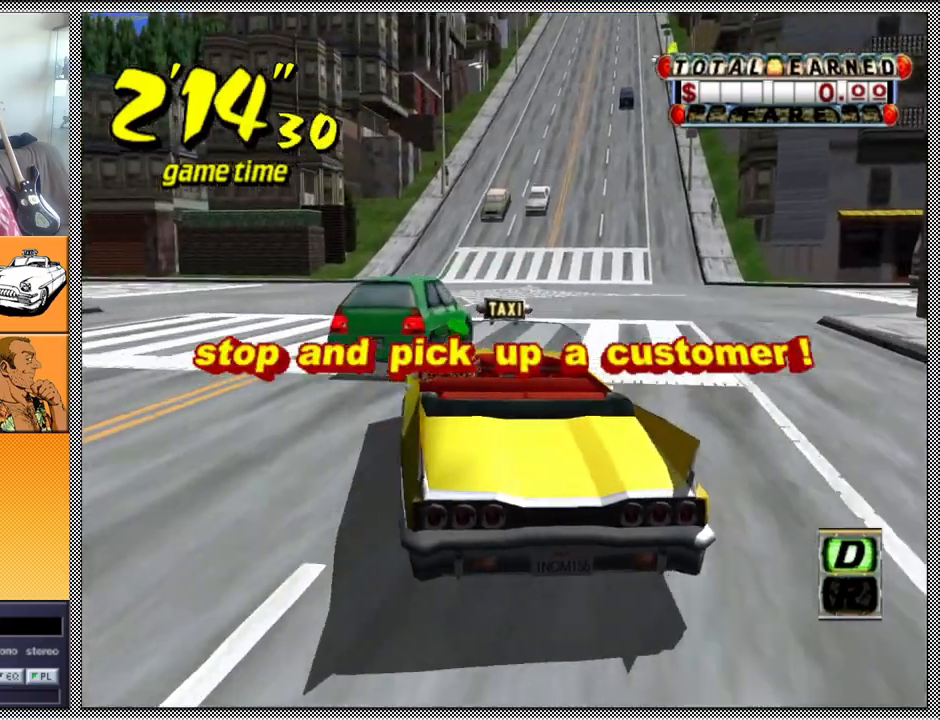
{"buttons": [], "left_stick": "center", "right_stick": "center", "events": [[133, "left_stick", "center"], [267, "left_stick", "left"], [467, "left_stick", "center"]]}
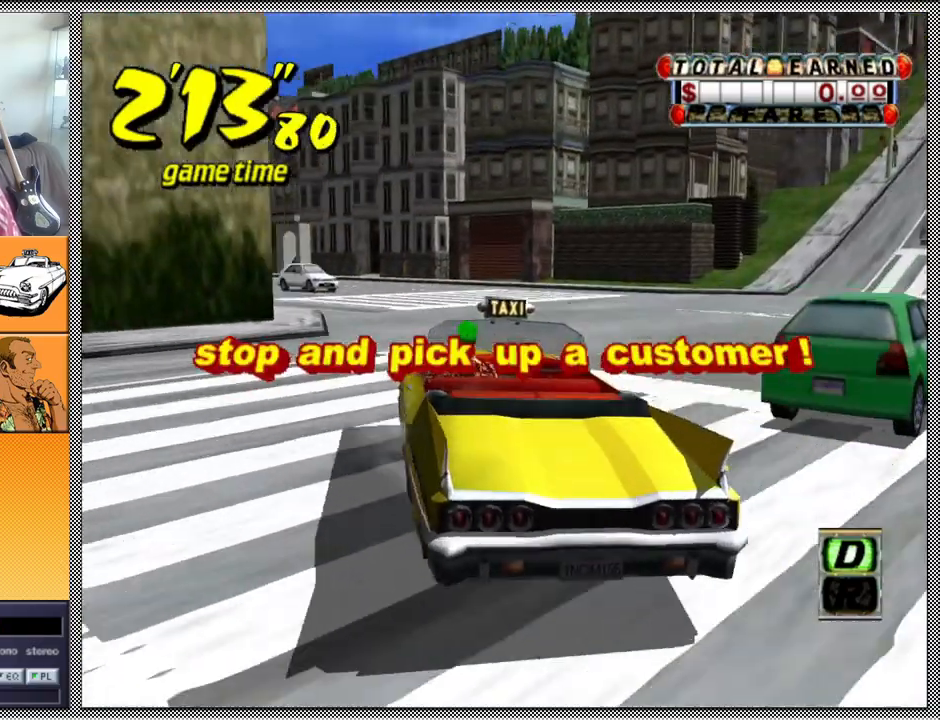
{"buttons": ["B"], "left_stick": "center", "right_stick": "center", "events": [[467, "B", "down"]]}
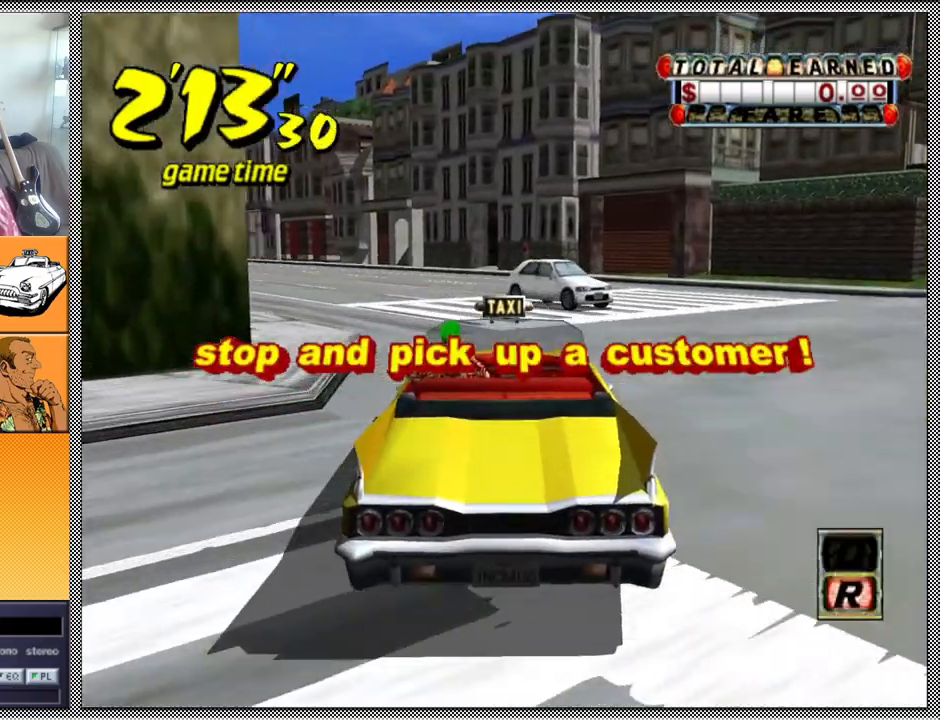
{"buttons": ["Z"], "left_stick": "center", "right_stick": "center", "events": [[67, "B", "up"], [167, "left_stick", "left"], [200, "A", "down"], [267, "Z", "down"], [333, "A", "up"], [500, "left_stick", "center"]]}
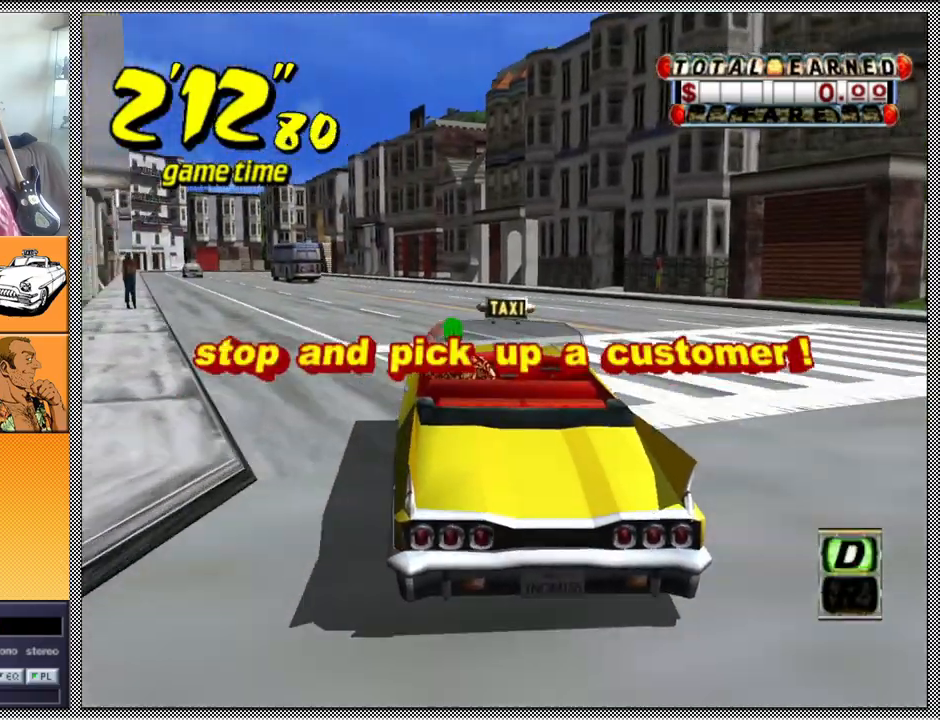
{"buttons": [], "left_stick": "center", "right_stick": "center", "events": [[333, "Z", "up"], [333, "left_stick", "left"], [500, "left_stick", "center"]]}
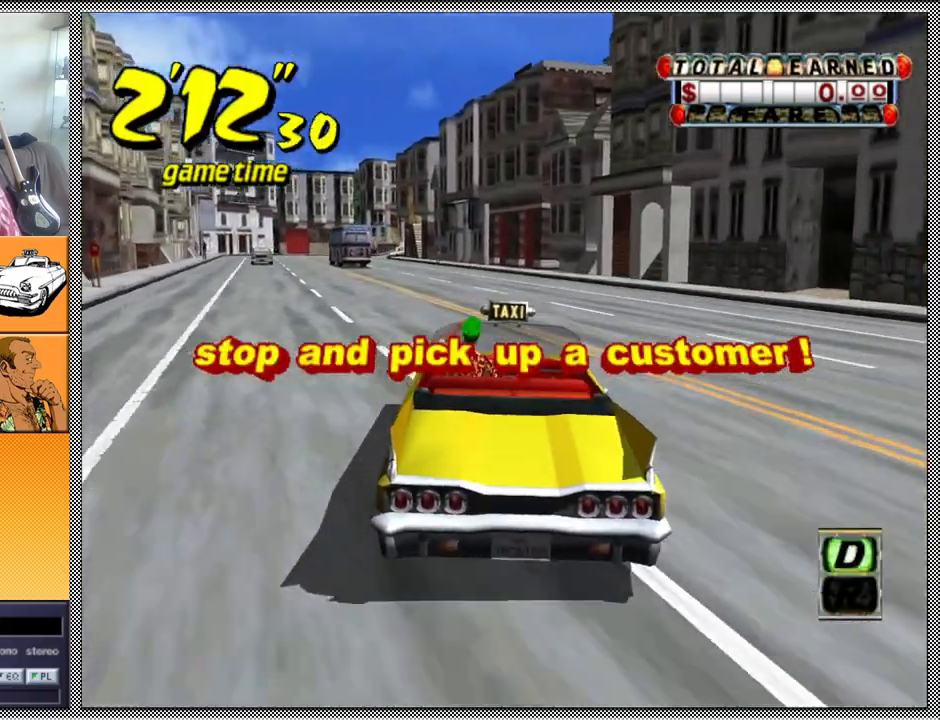
{"buttons": [], "left_stick": "center", "right_stick": "center", "events": []}
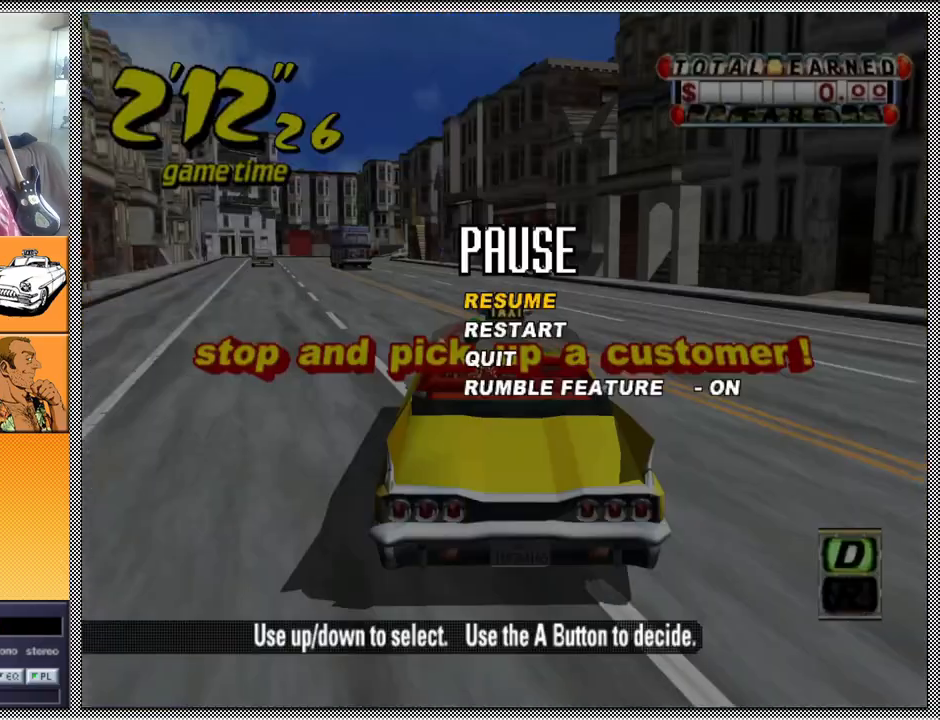
{"buttons": [], "left_stick": "center", "right_stick": "center", "events": []}
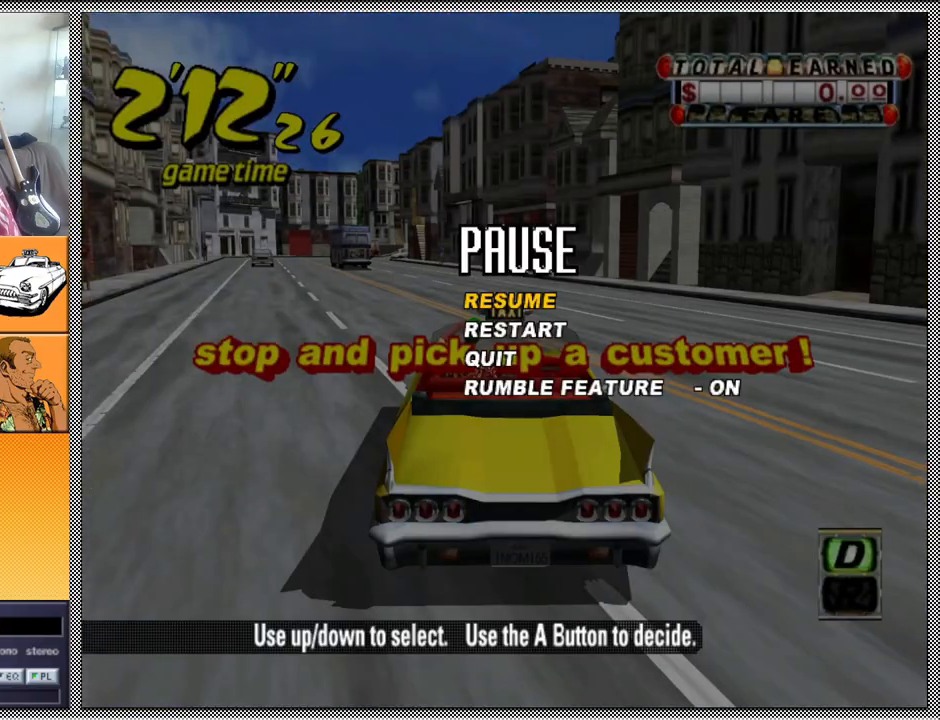
{"buttons": [], "left_stick": "center", "right_stick": "center", "events": []}
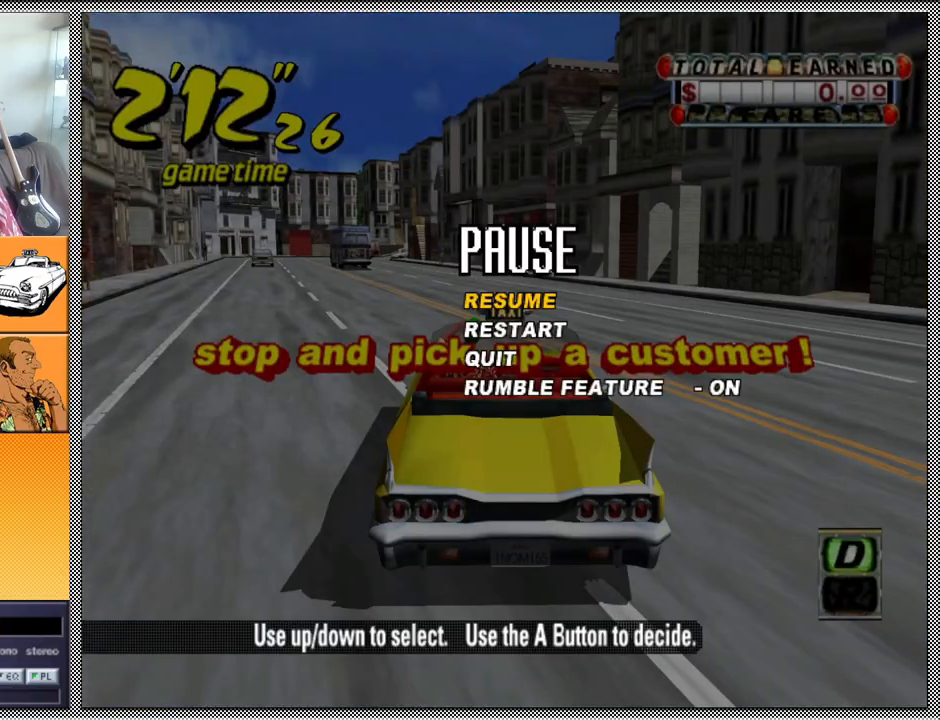
{"buttons": [], "left_stick": "left", "right_stick": "center", "events": [[500, "left_stick", "left"]]}
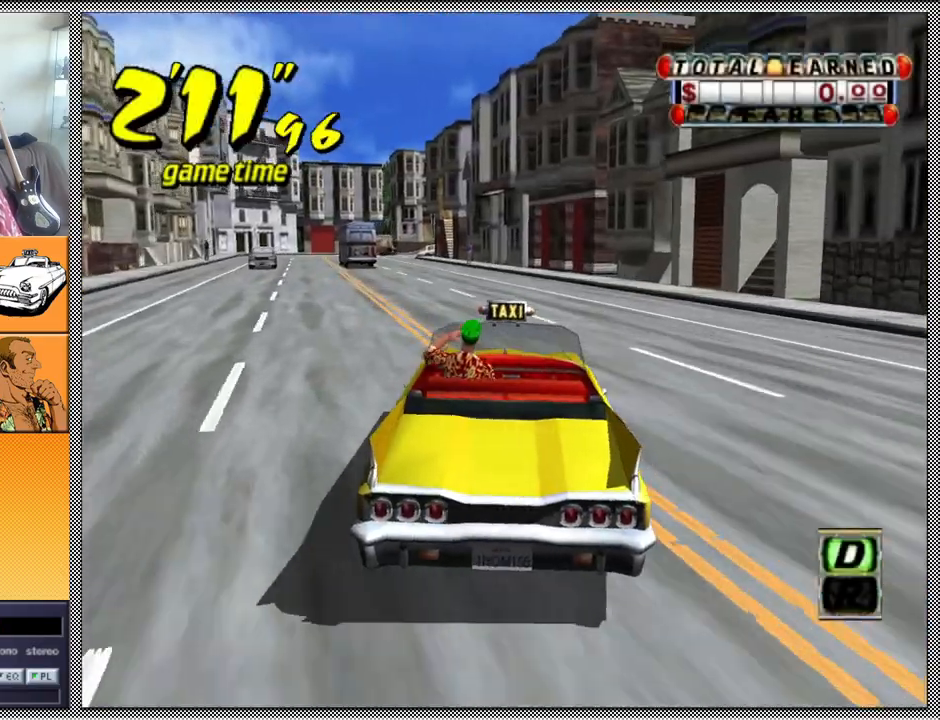
{"buttons": [], "left_stick": "center", "right_stick": "center", "events": [[200, "left_stick", "center"]]}
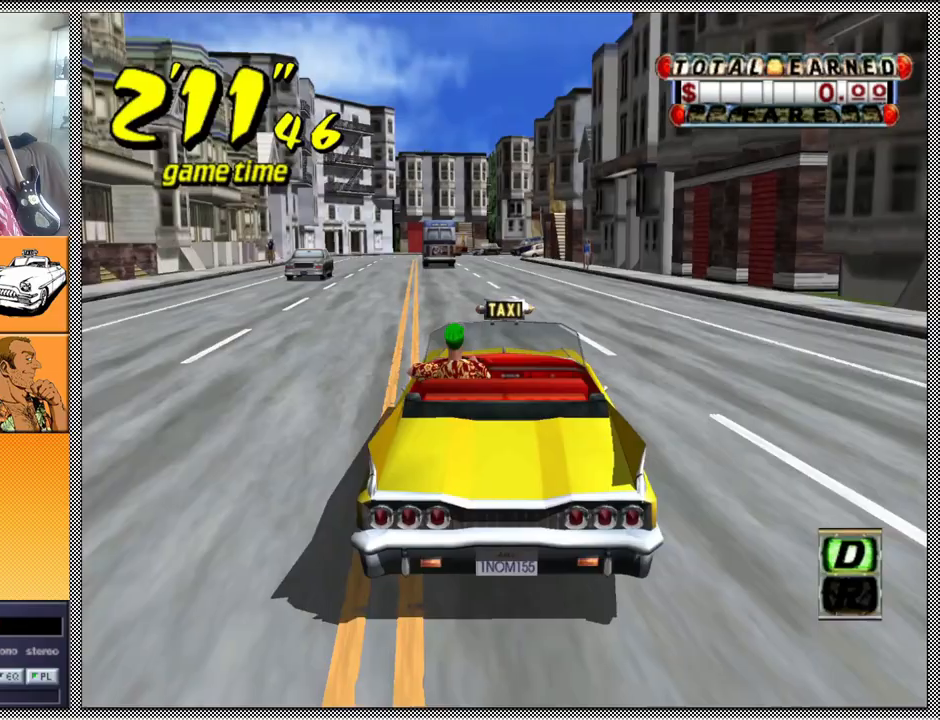
{"buttons": ["Z"], "left_stick": "center", "right_stick": "center", "events": [[100, "B", "down"], [167, "B", "up"], [200, "left_stick", "left"], [267, "A", "down"], [267, "Z", "down"], [367, "left_stick", "center"], [433, "A", "up"]]}
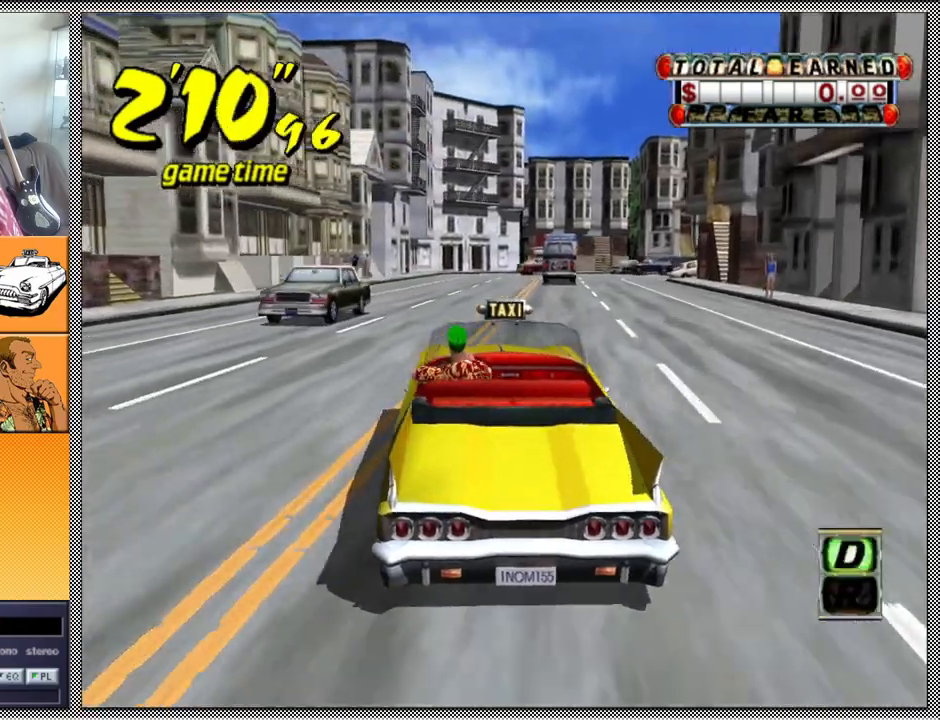
{"buttons": [], "left_stick": "center", "right_stick": "center", "events": [[33, "left_stick", "left"], [133, "Z", "up"], [133, "left_stick", "center"]]}
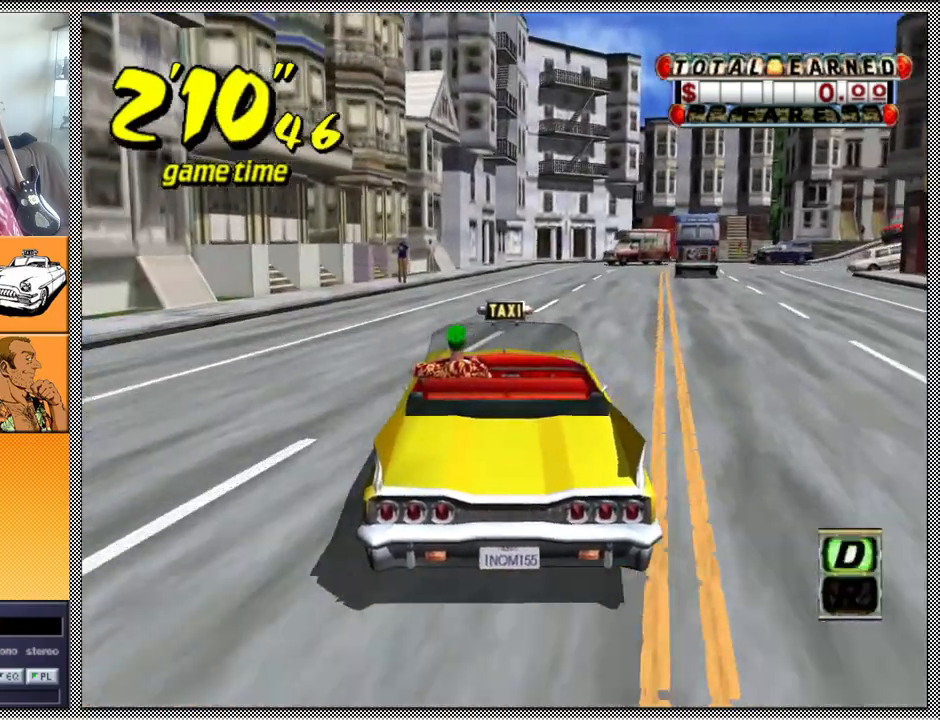
{"buttons": [], "left_stick": "right", "right_stick": "center", "events": [[33, "left_stick", "right"], [167, "left_stick", "center"], [500, "left_stick", "right"]]}
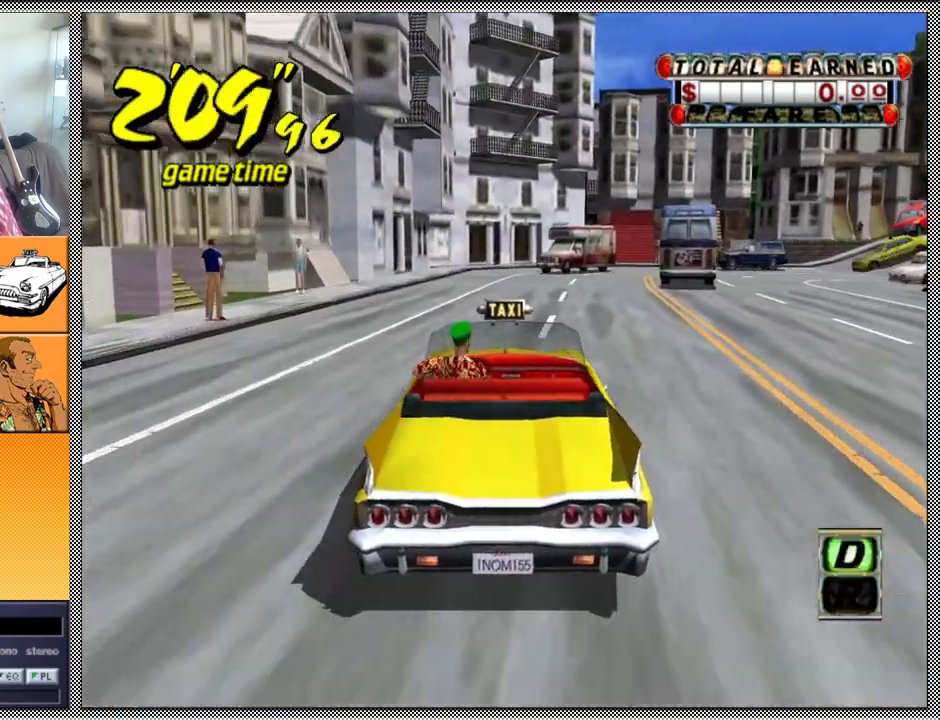
{"buttons": [], "left_stick": "right", "right_stick": "center", "events": [[133, "left_stick", "center"], [333, "left_stick", "right"]]}
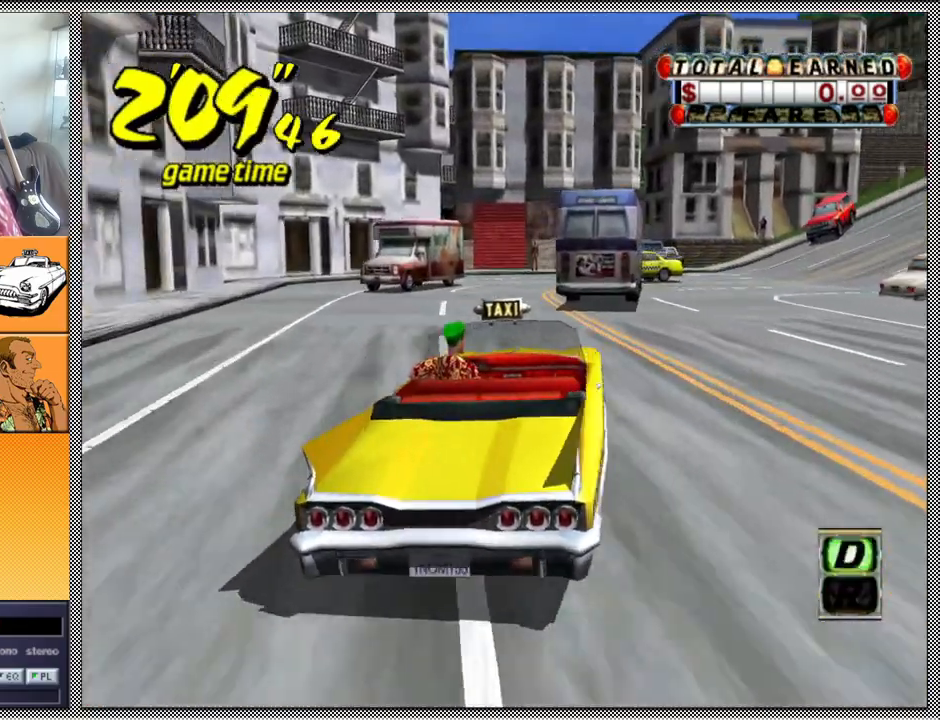
{"buttons": [], "left_stick": "center", "right_stick": "center", "events": [[100, "L1", "down"], [167, "left_stick", "center"], [500, "L1", "up"]]}
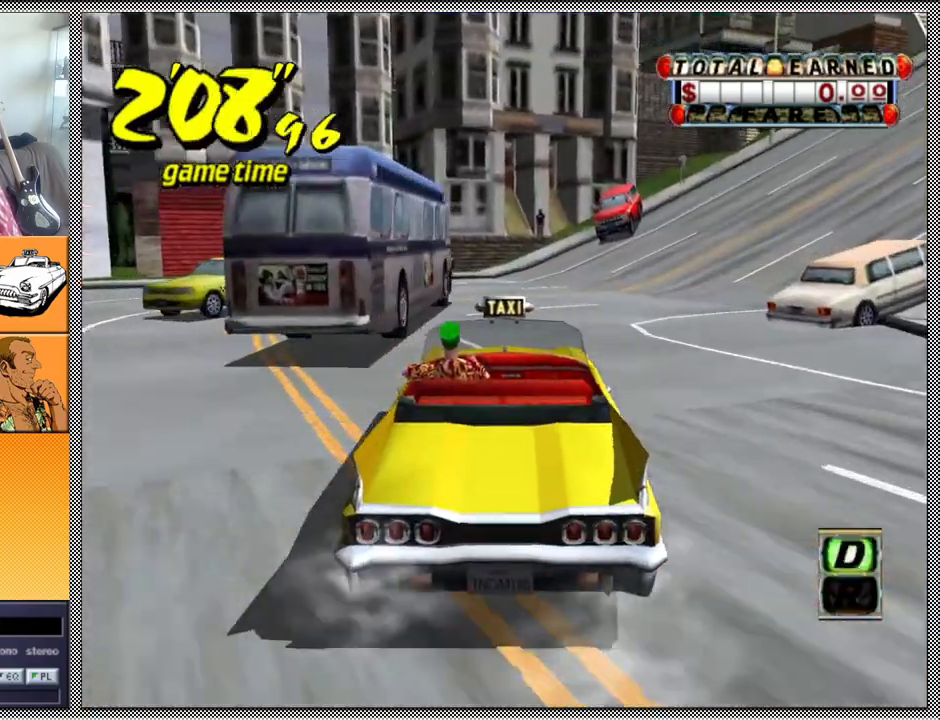
{"buttons": [], "left_stick": "right", "right_stick": "center", "events": [[267, "left_stick", "right"]]}
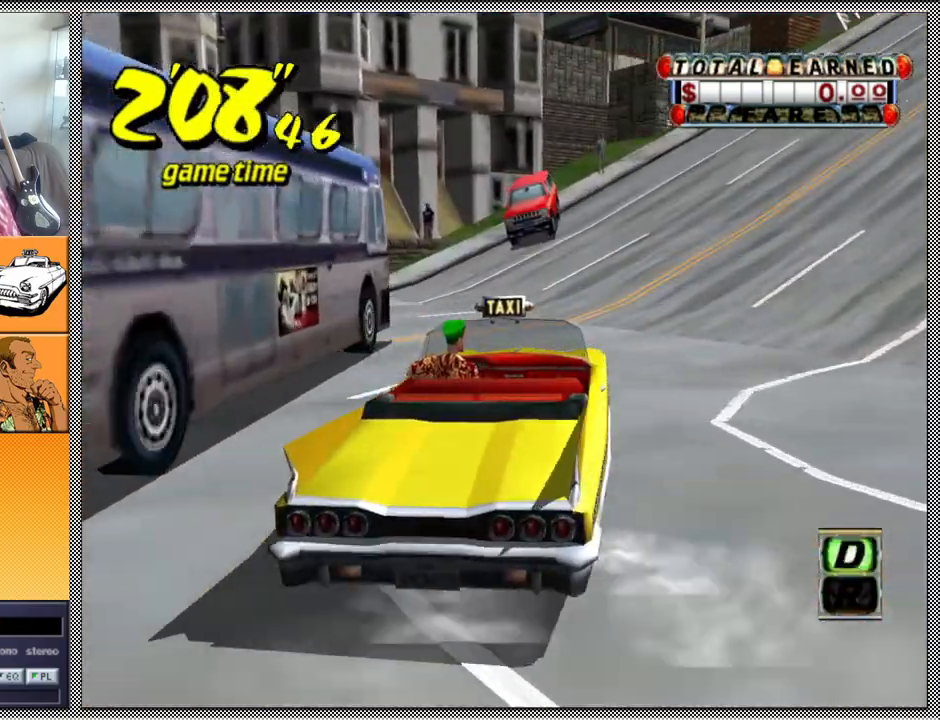
{"buttons": [], "left_stick": "center", "right_stick": "center", "events": [[500, "left_stick", "center"]]}
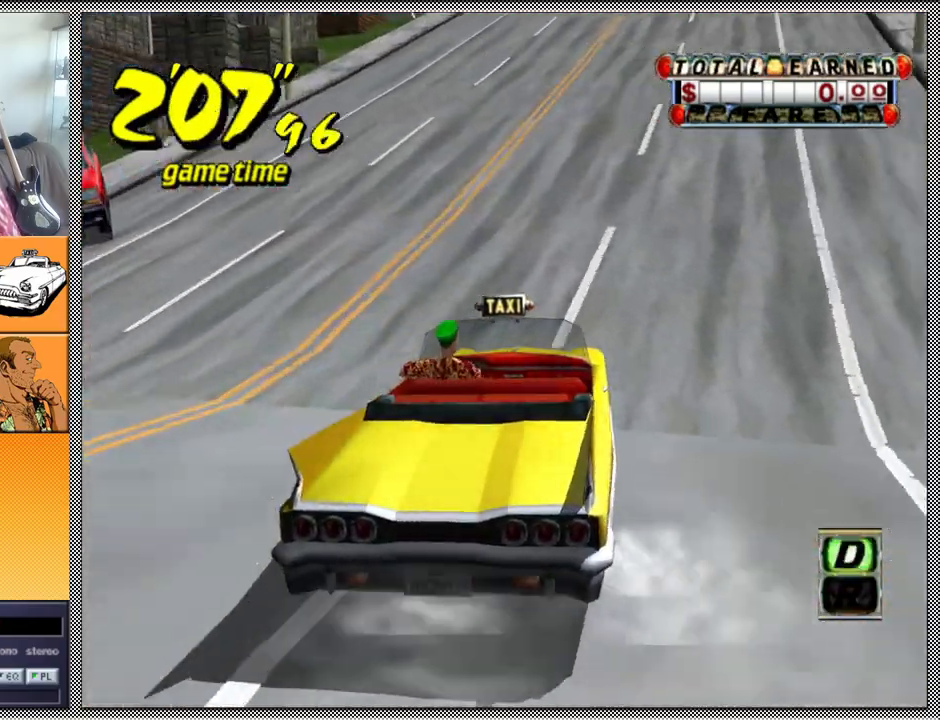
{"buttons": ["L1"], "left_stick": "center", "right_stick": "center", "events": [[33, "left_stick", "right"], [100, "L1", "down"], [233, "left_stick", "center"]]}
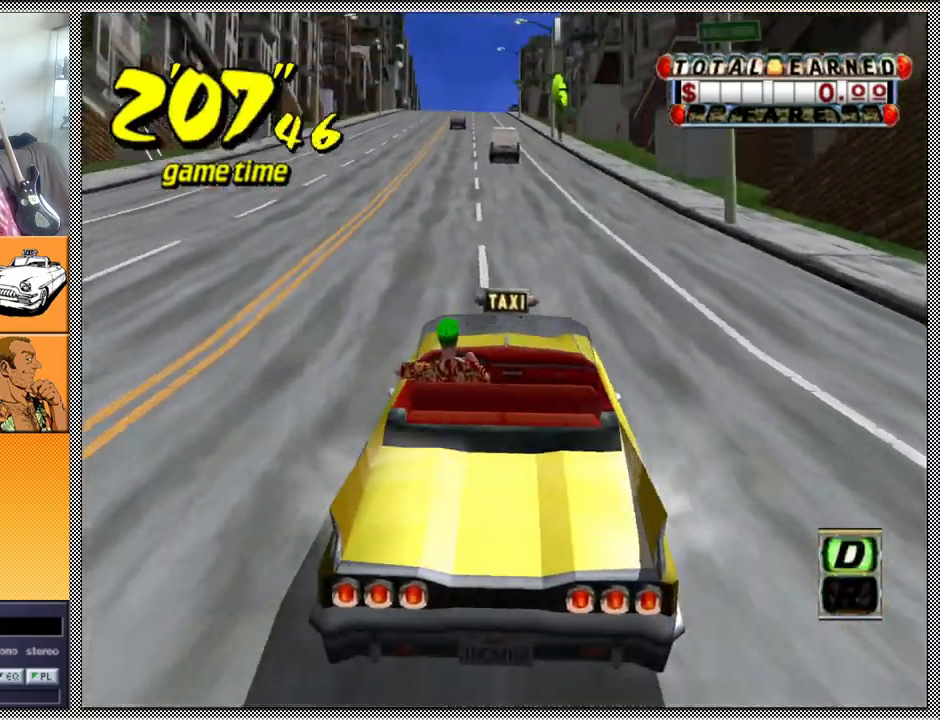
{"buttons": [], "left_stick": "center", "right_stick": "center", "events": [[167, "L1", "up"], [167, "left_stick", "left"], [267, "left_stick", "center"]]}
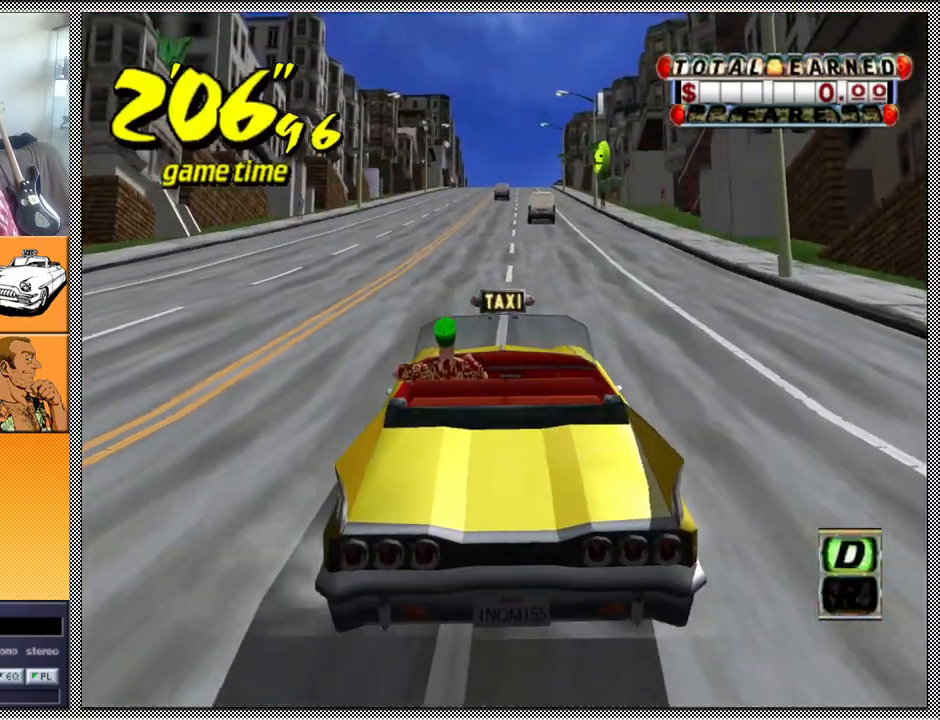
{"buttons": ["Z"], "left_stick": "center", "right_stick": "center", "events": [[233, "A", "down"], [267, "Z", "down"], [333, "A", "up"]]}
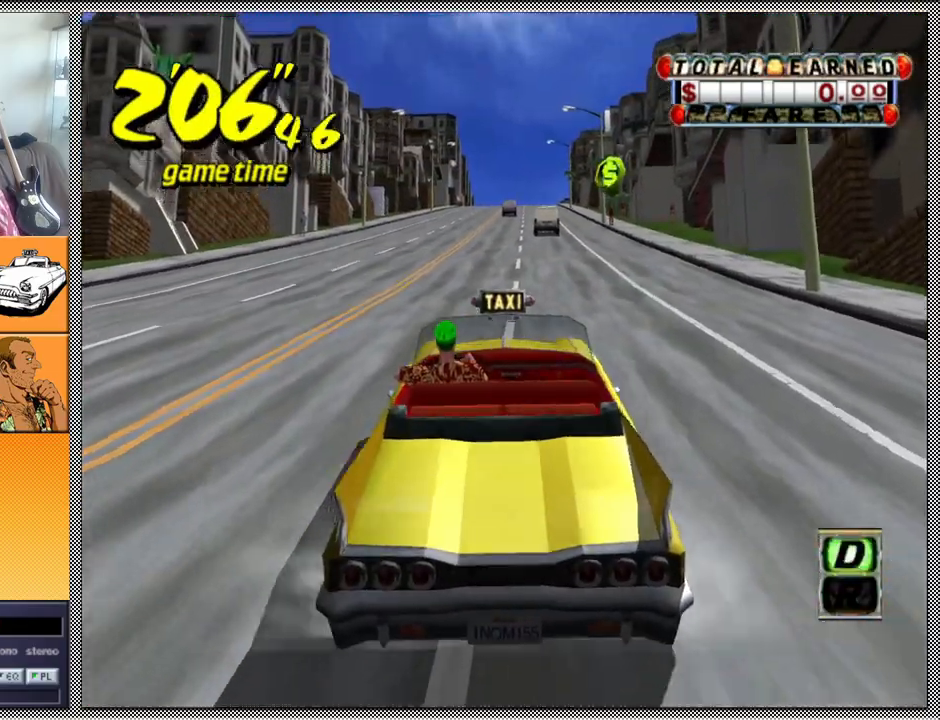
{"buttons": [], "left_stick": "center", "right_stick": "center", "events": [[267, "Z", "up"]]}
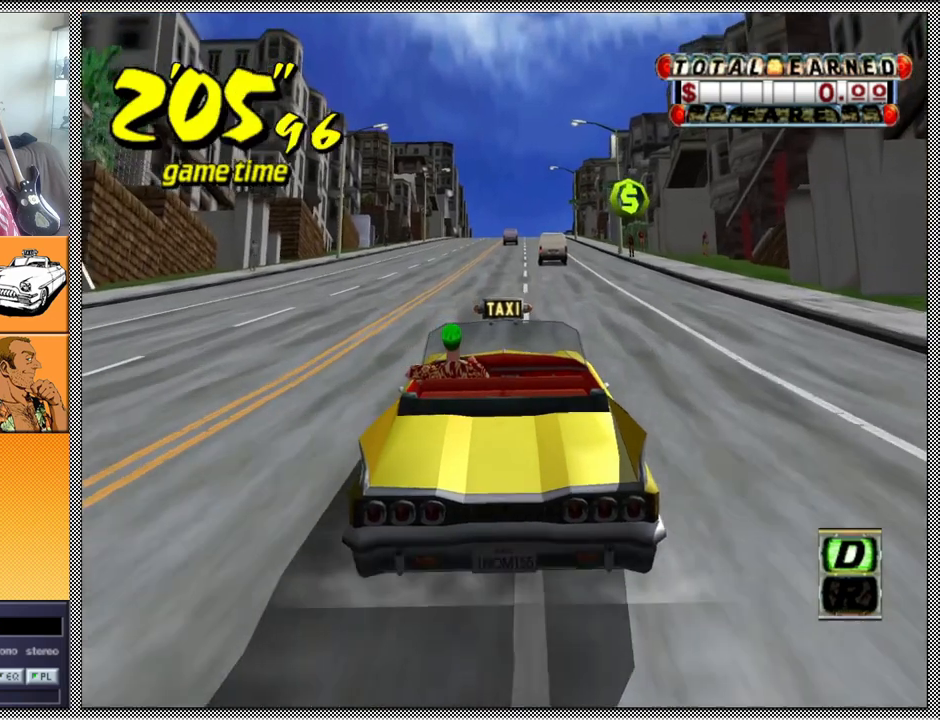
{"buttons": ["L1"], "left_stick": "center", "right_stick": "center", "events": [[333, "L1", "down"]]}
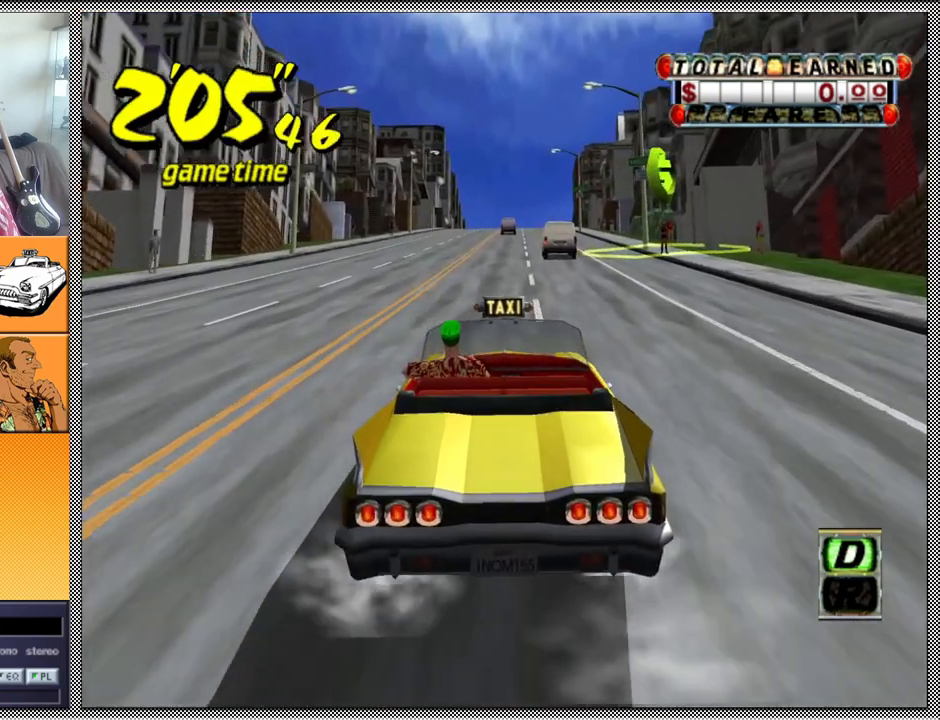
{"buttons": [], "left_stick": "center", "right_stick": "center", "events": [[433, "L1", "up"]]}
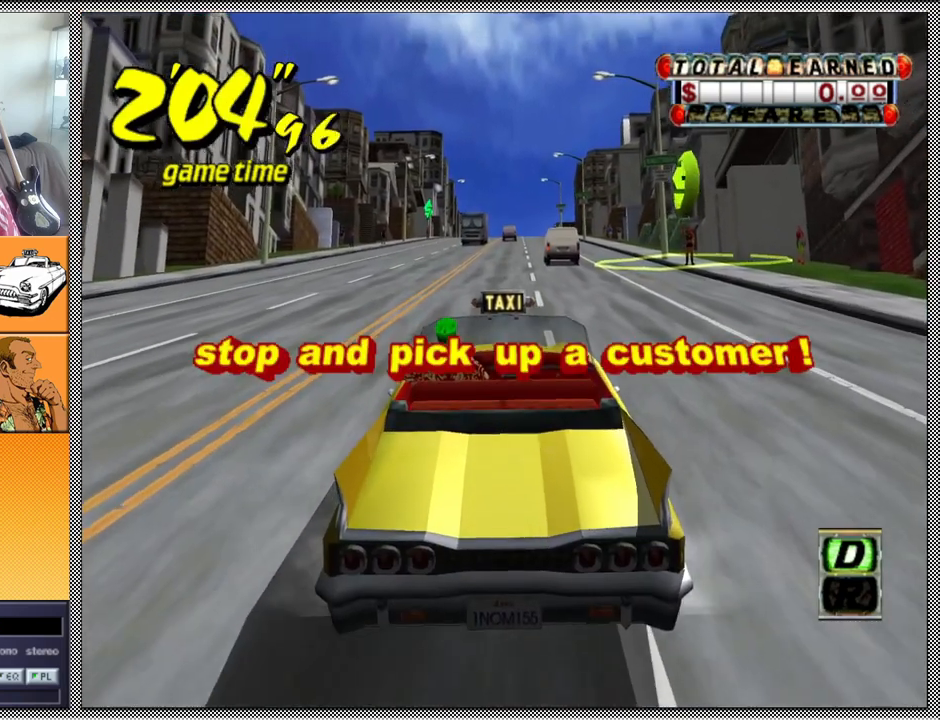
{"buttons": ["L1"], "left_stick": "center", "right_stick": "center", "events": [[433, "L1", "down"]]}
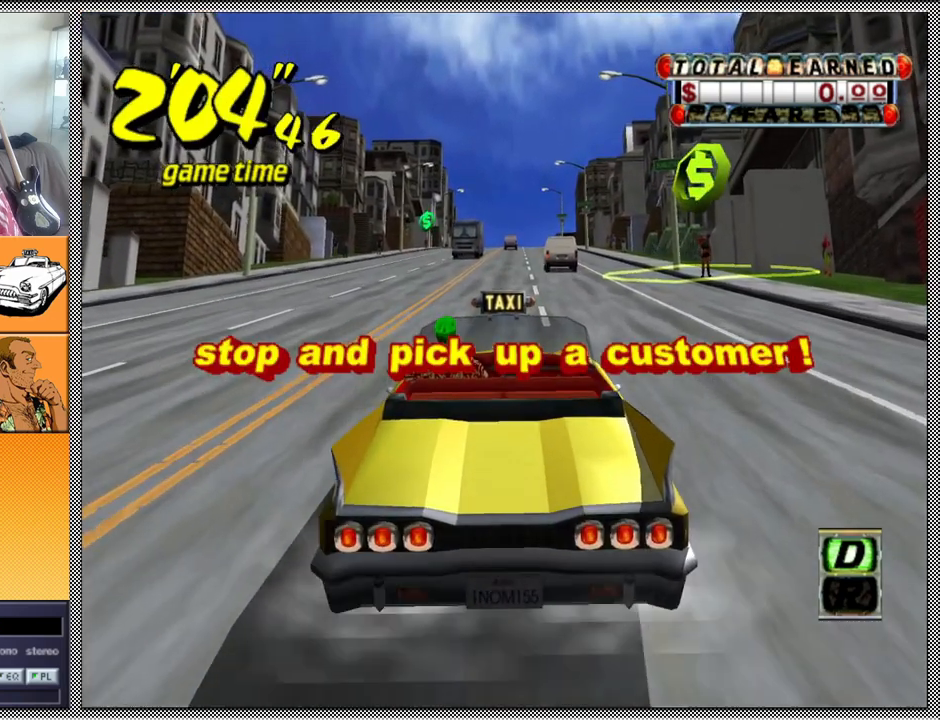
{"buttons": [], "left_stick": "center", "right_stick": "center", "events": [[233, "L1", "up"]]}